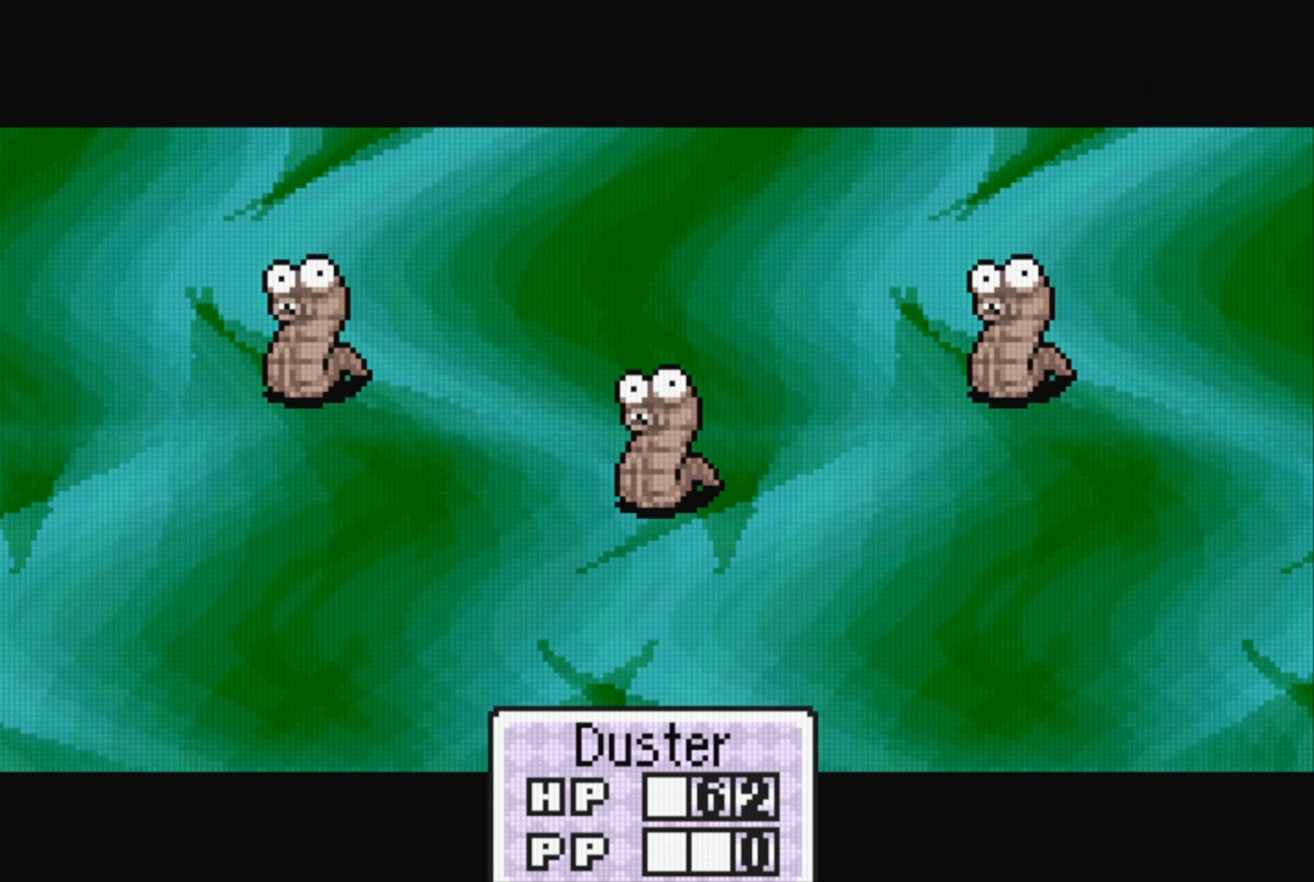
Gameplay with a controller (Nintendo layout); each line is a JSON object with the inputs held at the frame after it. "events" lists button and stick changes between this image and that frame as [ms after this image, input, new state], when the widget could be followed in between. Not read: L3 R3.
{"buttons": [], "events": []}
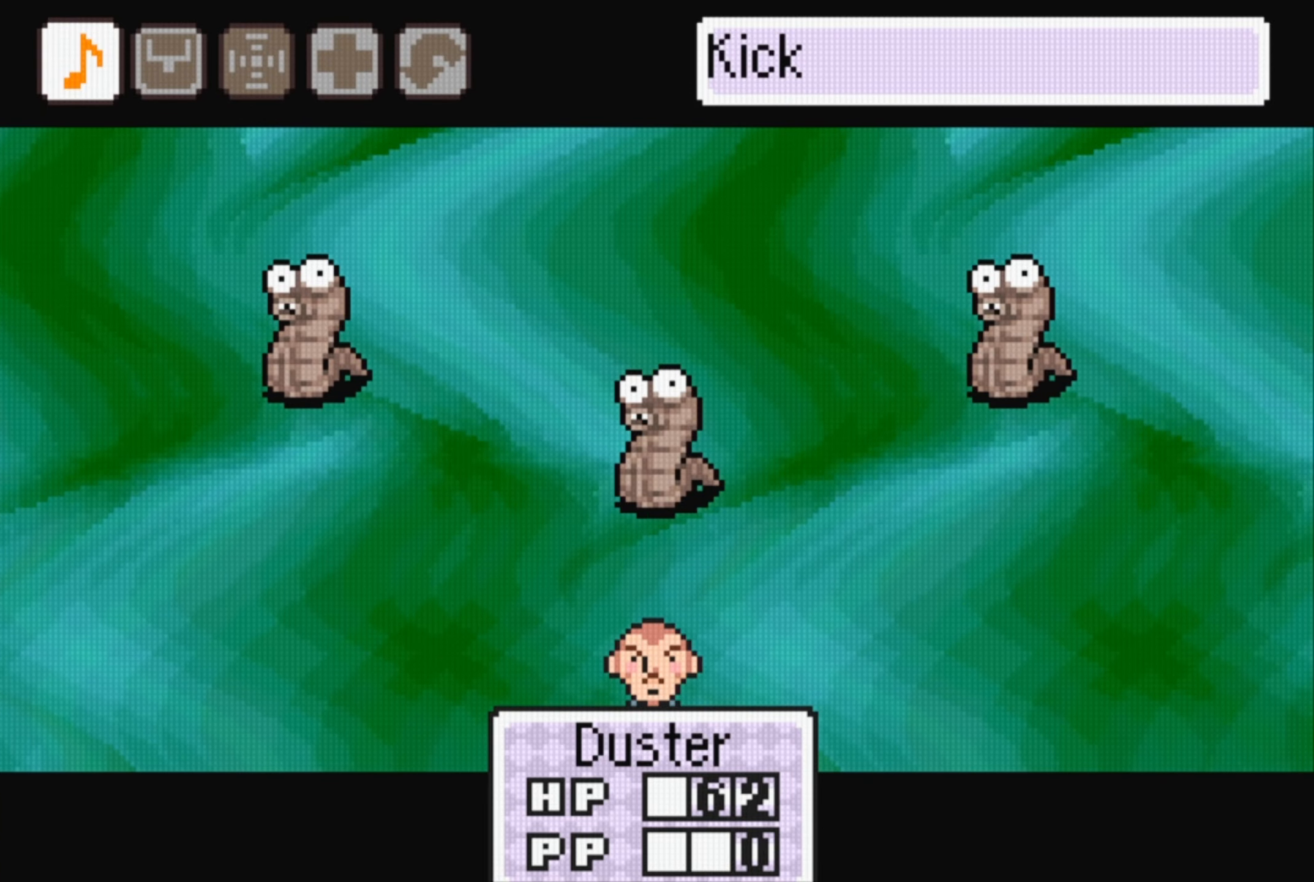
{"buttons": [], "events": [[350, "A", "down"], [467, "A", "up"]]}
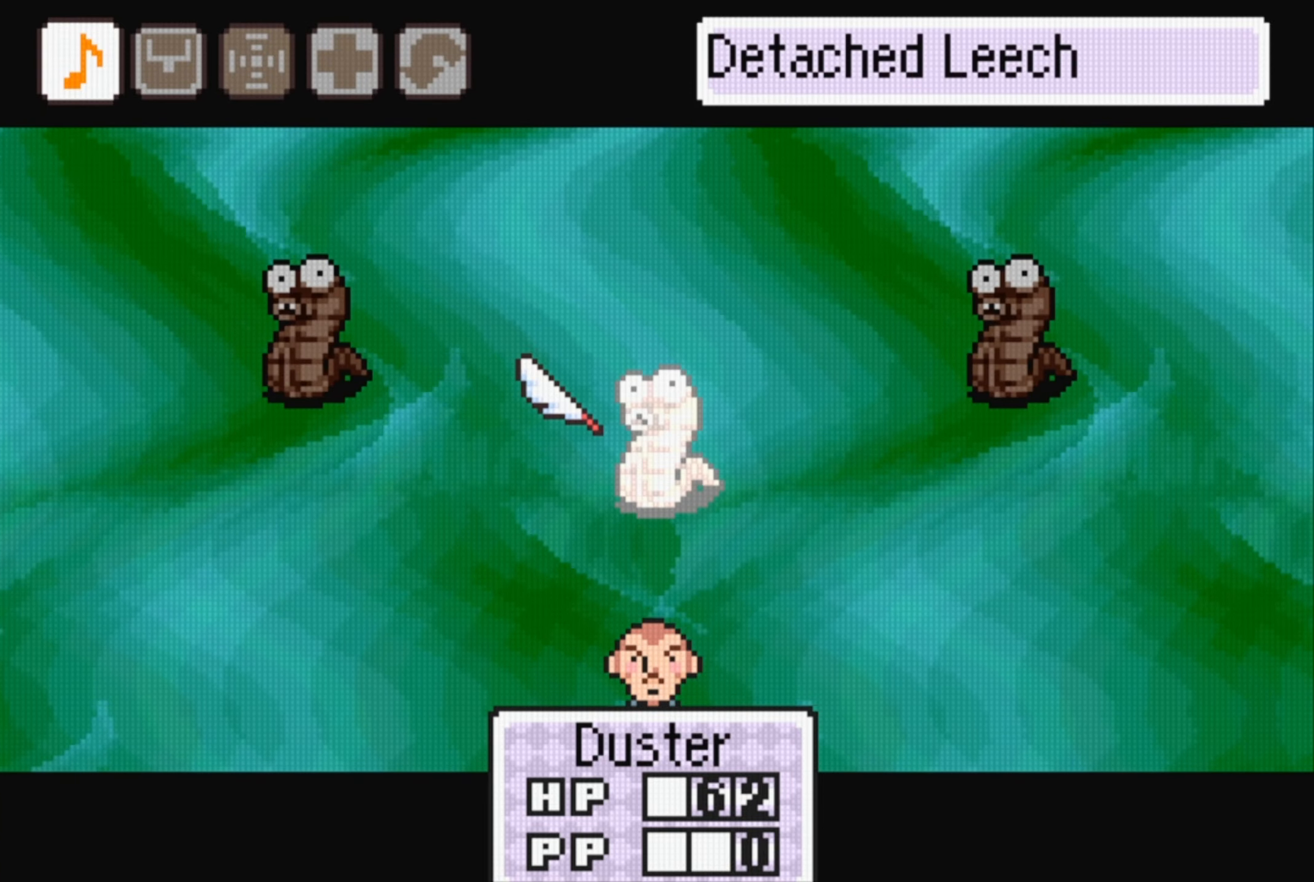
{"buttons": ["A"], "events": [[417, "A", "down"]]}
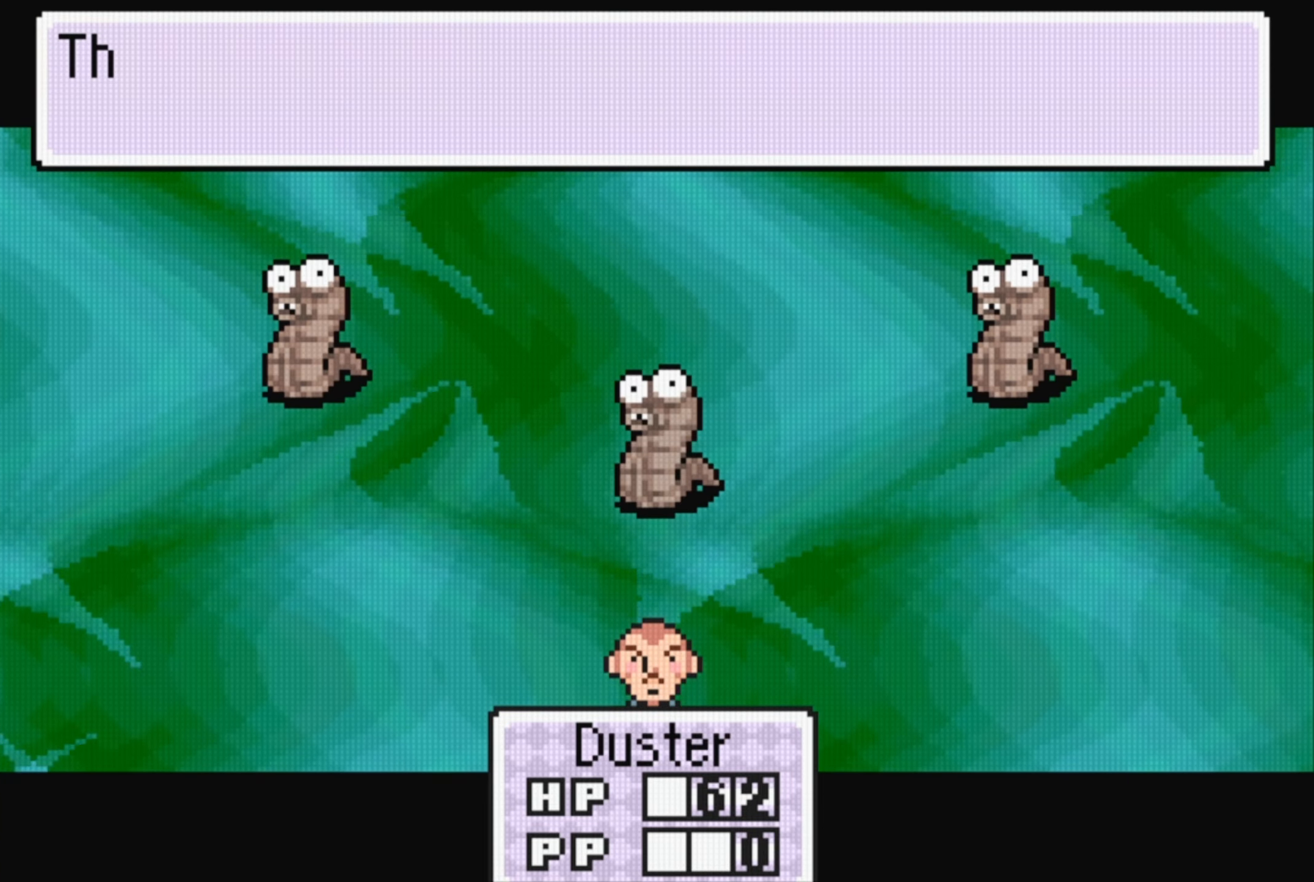
{"buttons": ["A"], "events": [[100, "A", "up"], [500, "A", "down"]]}
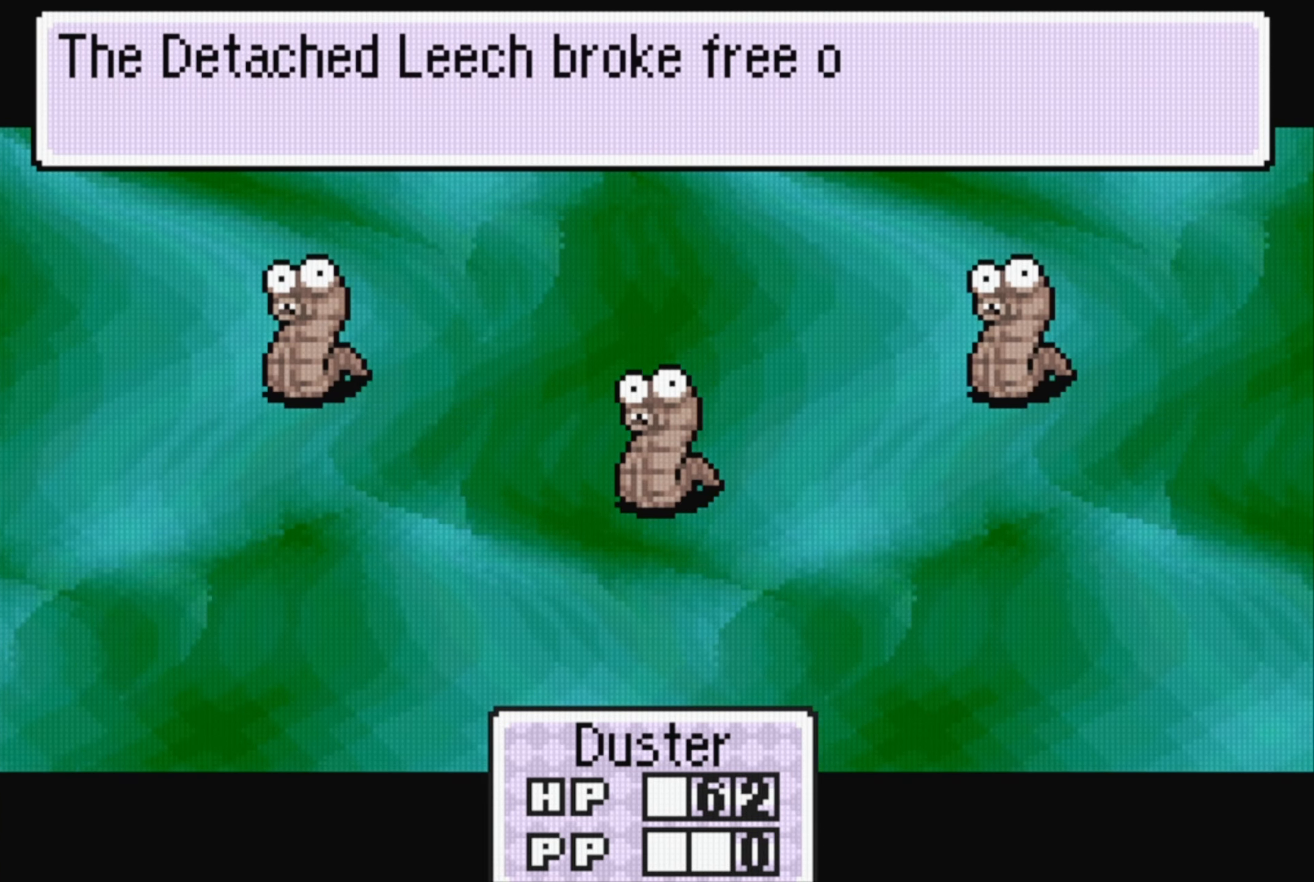
{"buttons": [], "events": [[167, "A", "up"]]}
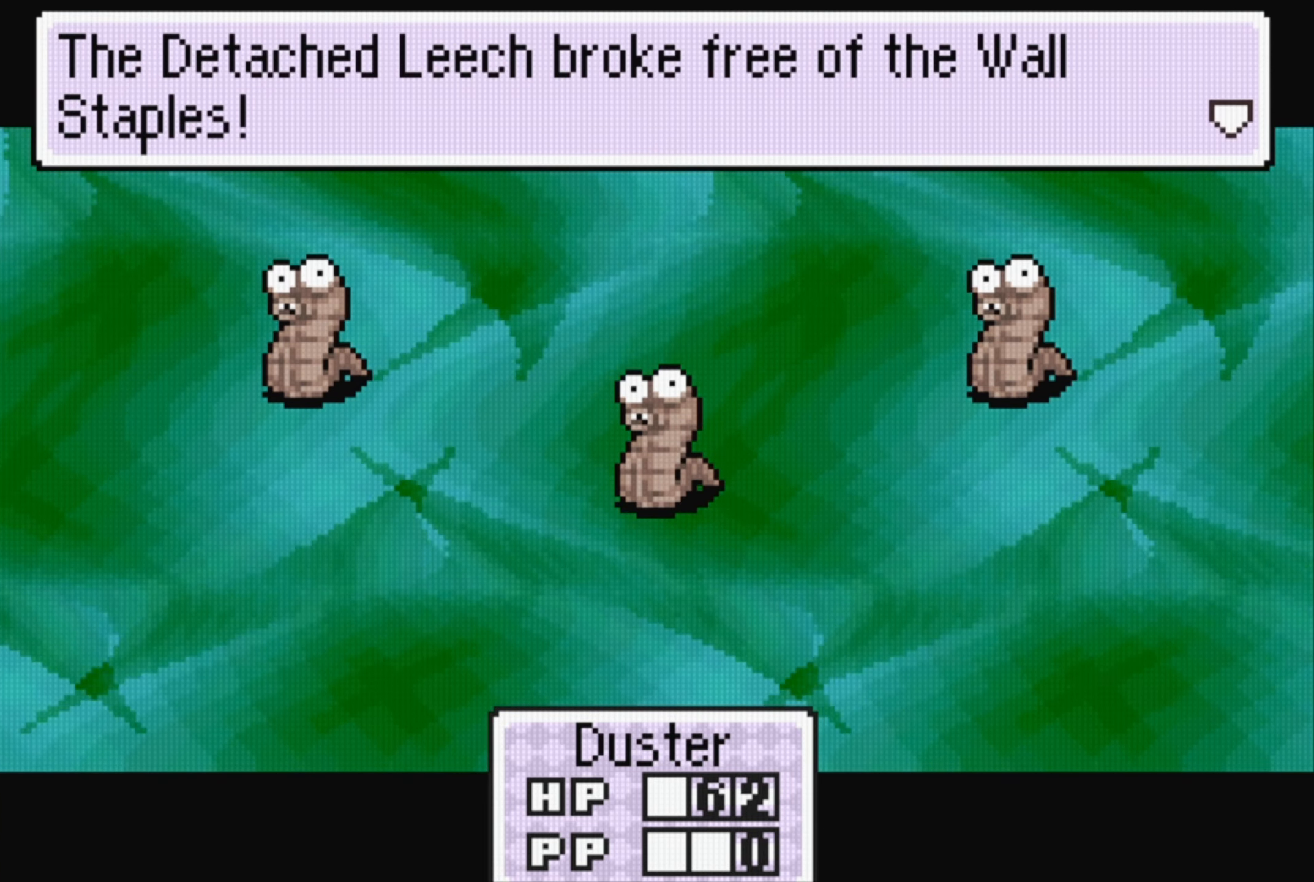
{"buttons": [], "events": [[133, "A", "down"], [283, "A", "up"]]}
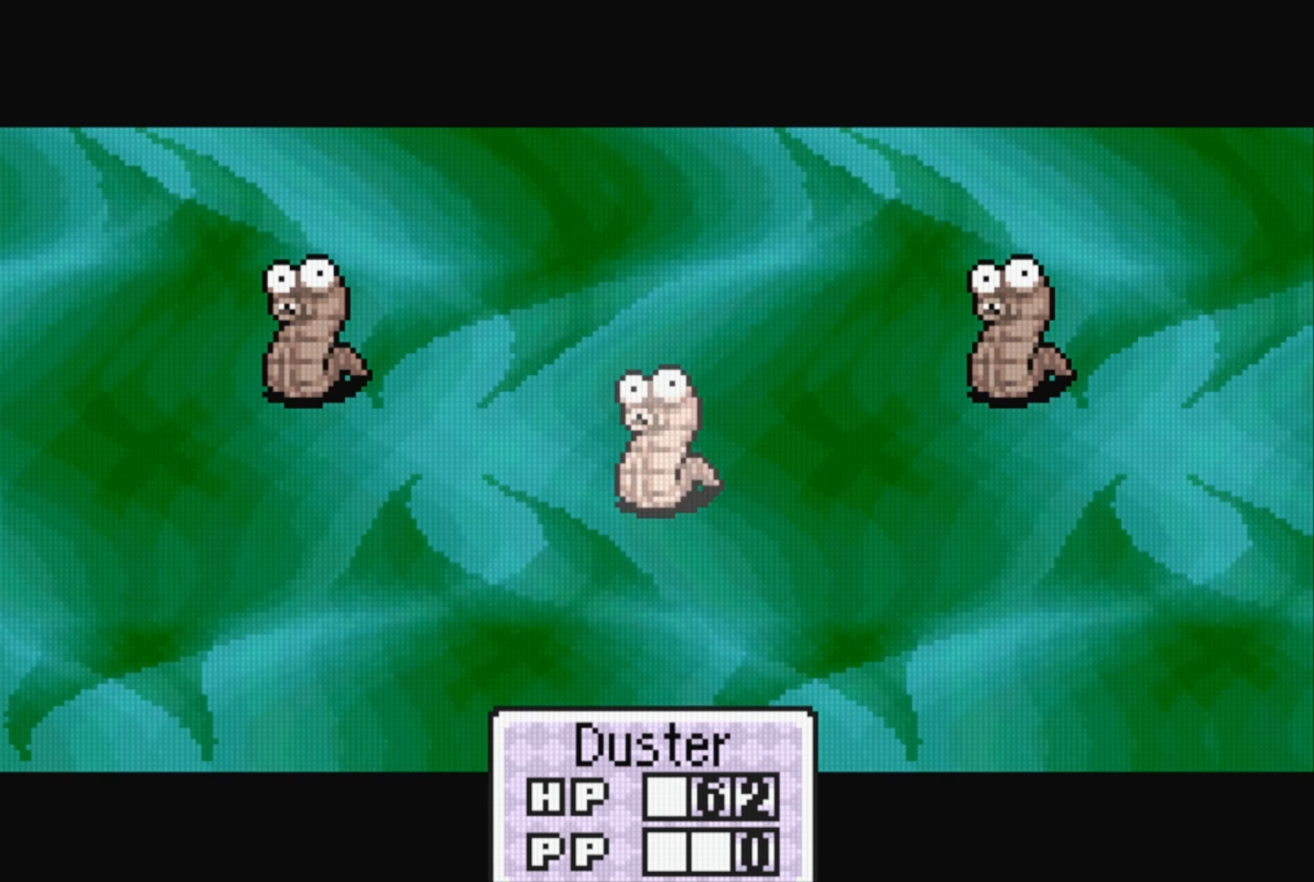
{"buttons": [], "events": []}
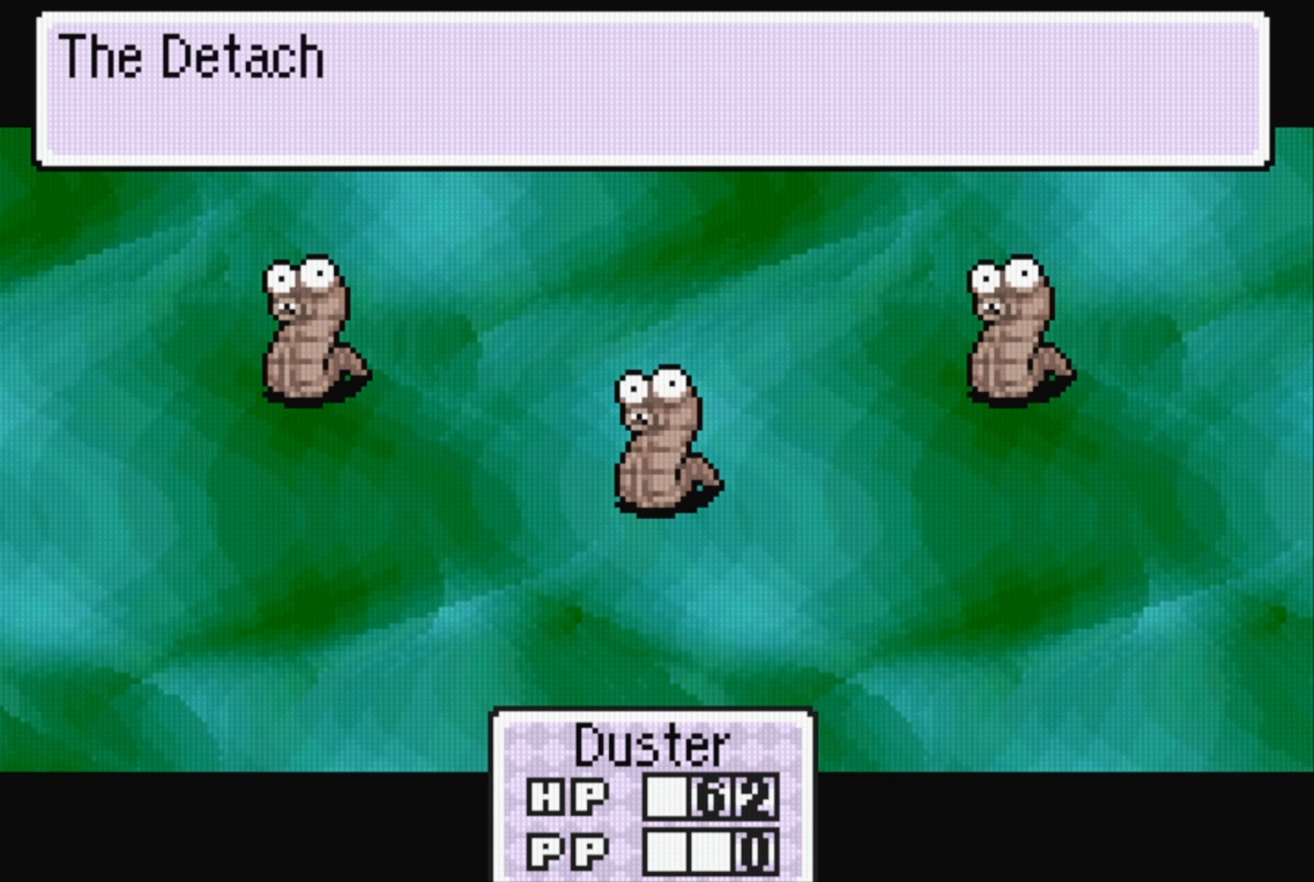
{"buttons": [], "events": [[267, "A", "down"], [417, "A", "up"]]}
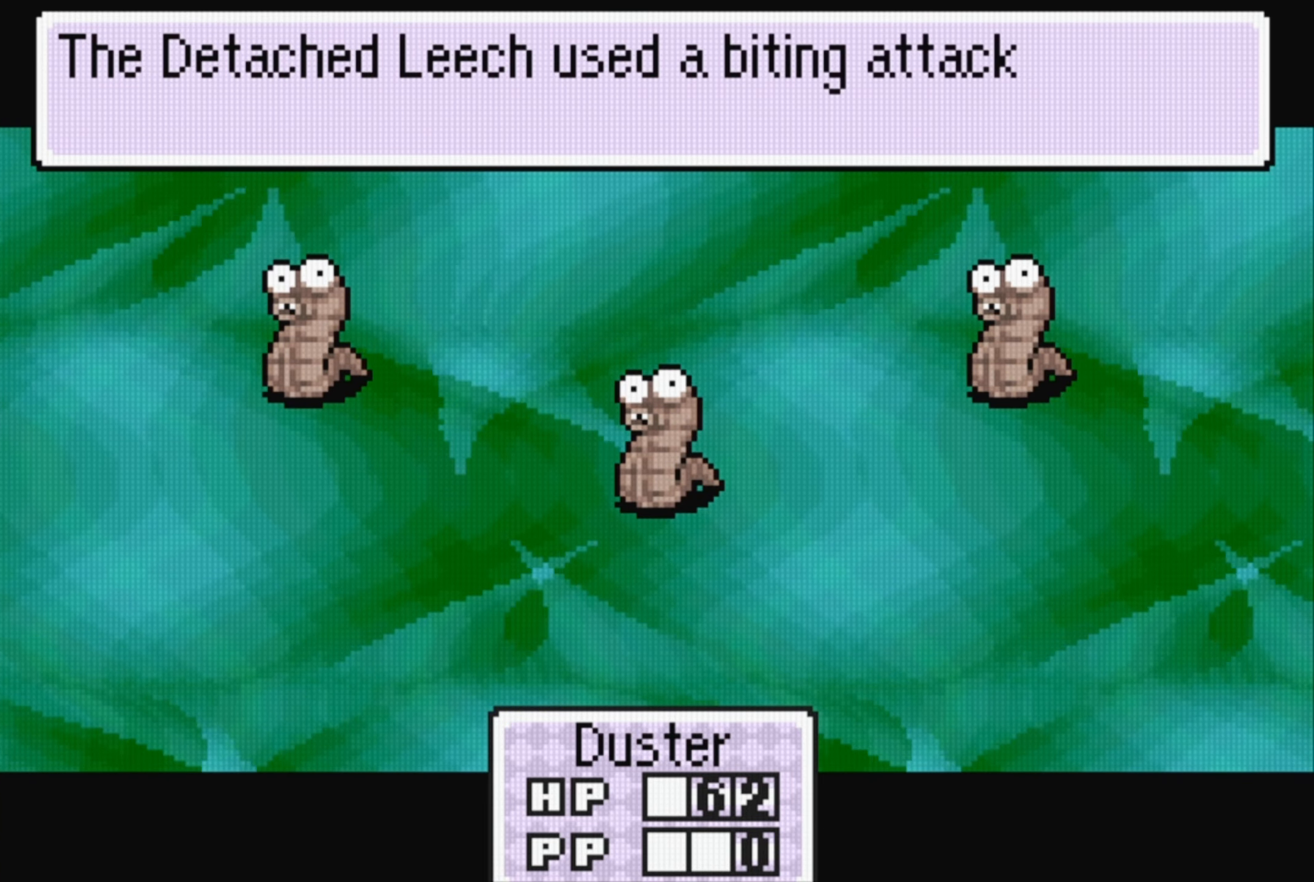
{"buttons": [], "events": [[250, "A", "down"], [417, "A", "up"]]}
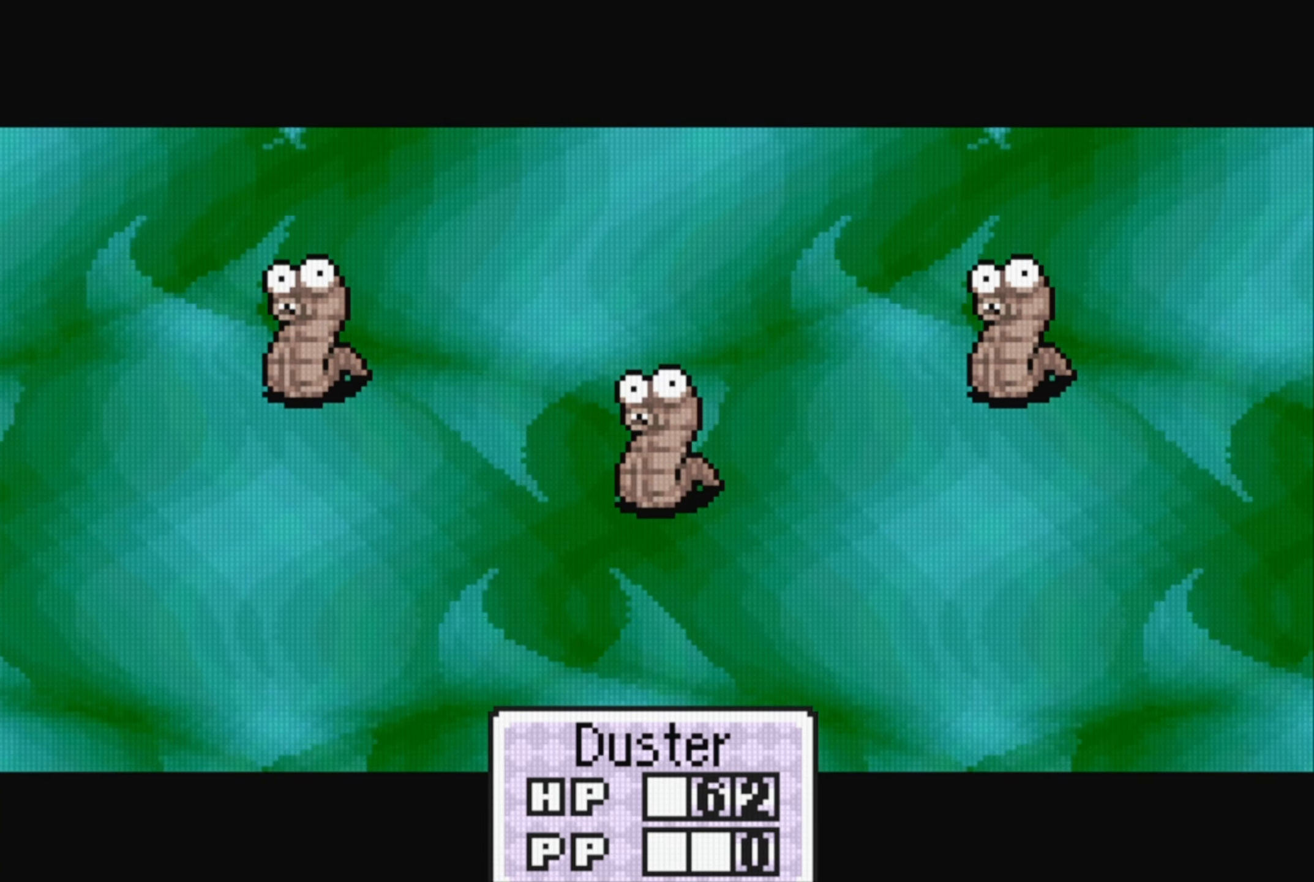
{"buttons": [], "events": []}
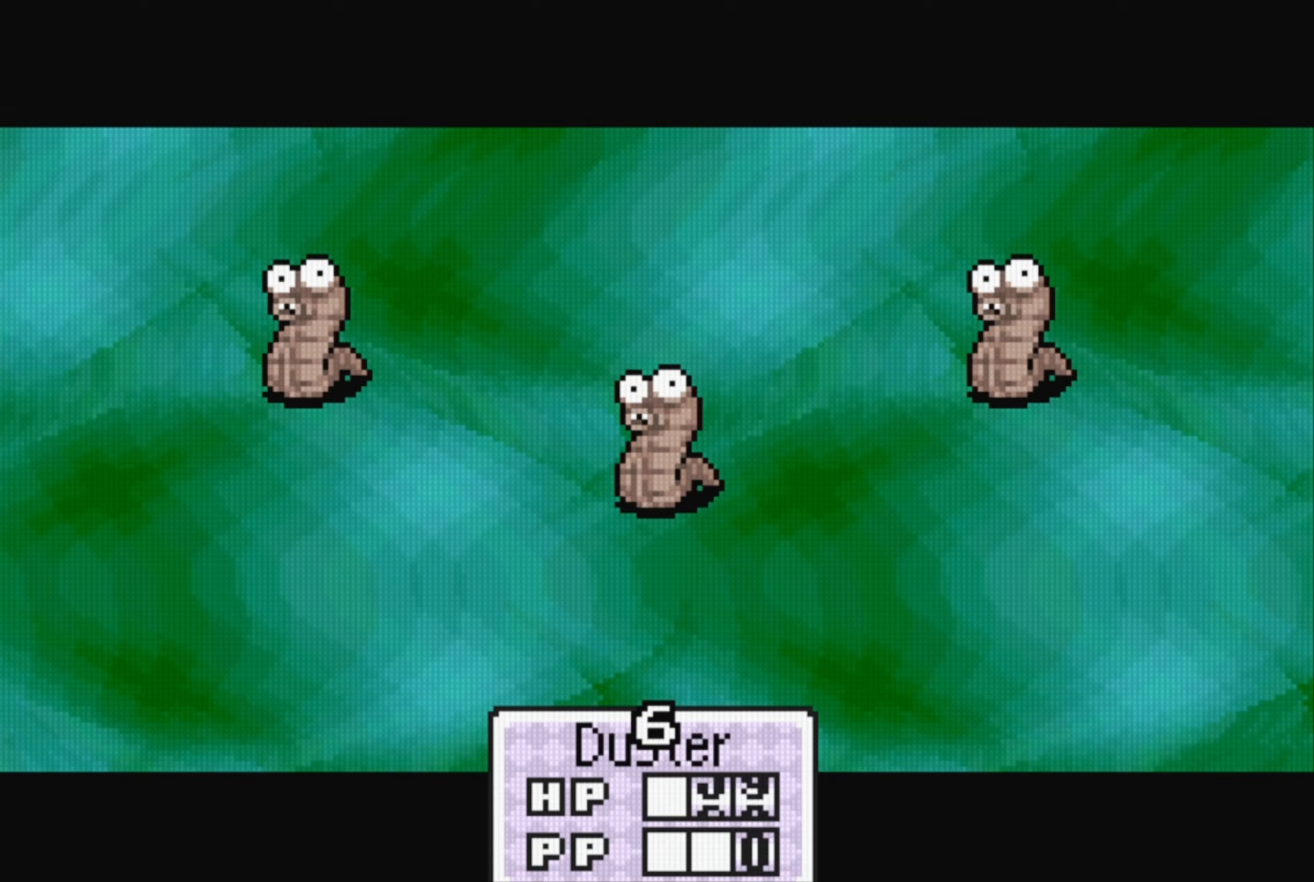
{"buttons": [], "events": []}
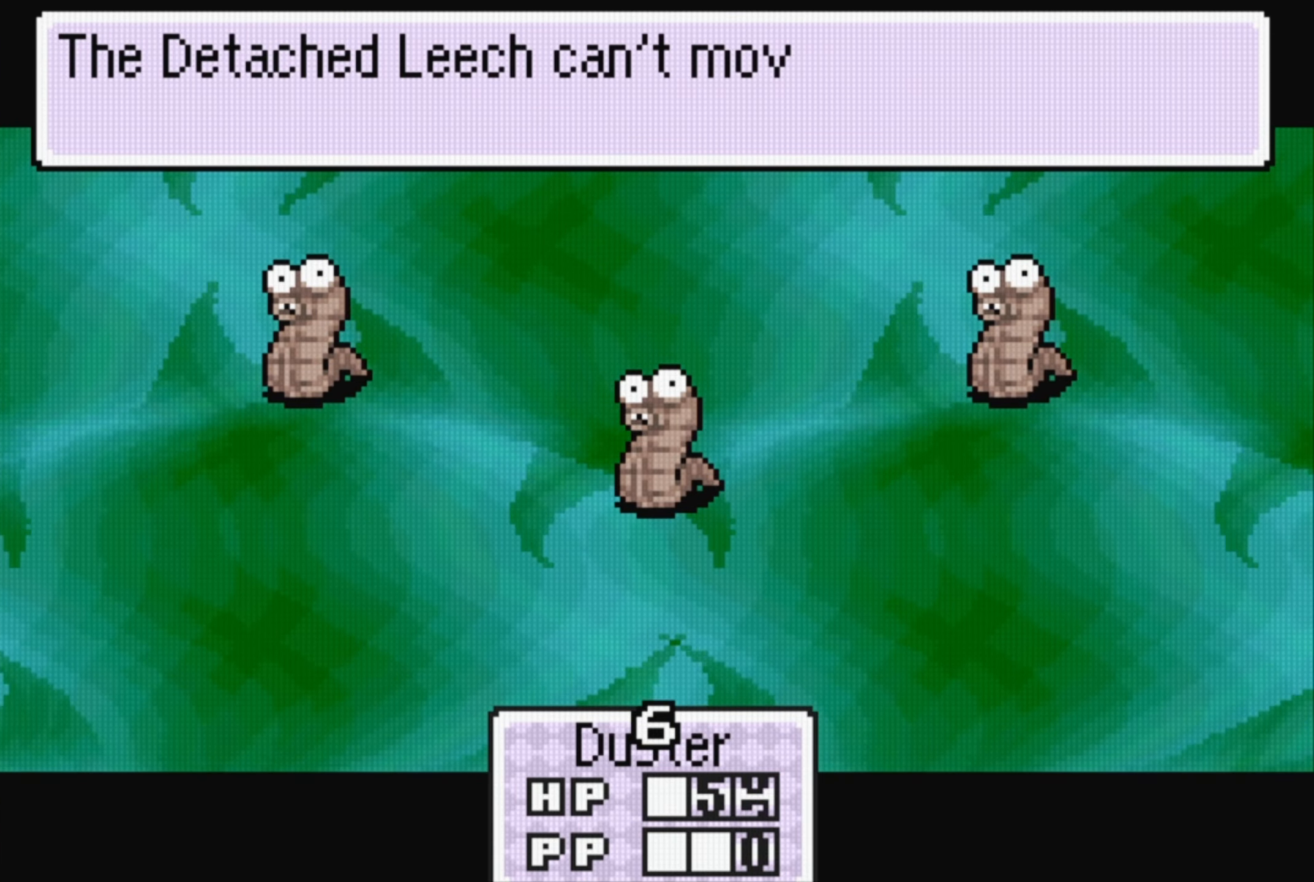
{"buttons": [], "events": [[184, "A", "down"], [334, "A", "up"]]}
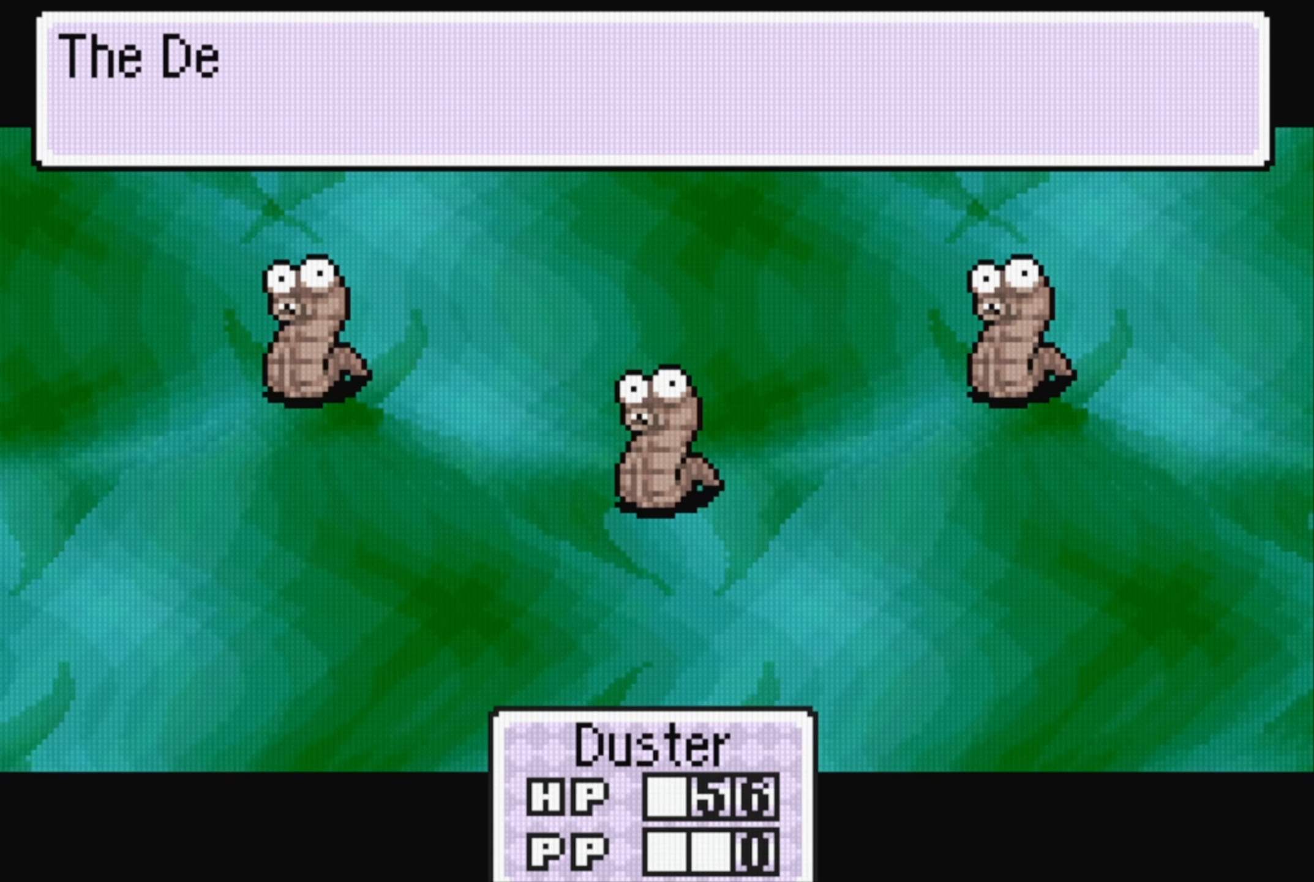
{"buttons": [], "events": []}
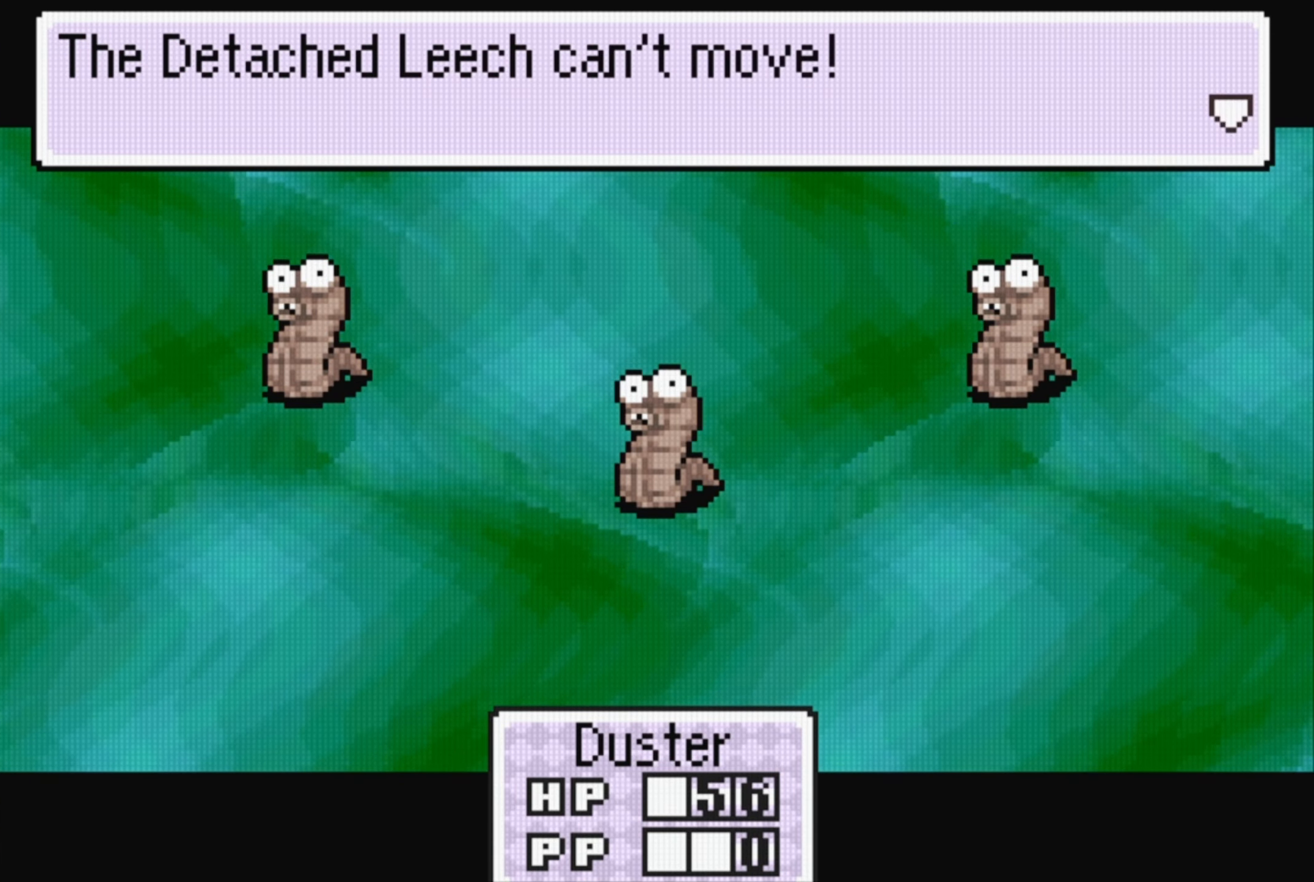
{"buttons": [], "events": [[84, "A", "down"], [234, "A", "up"]]}
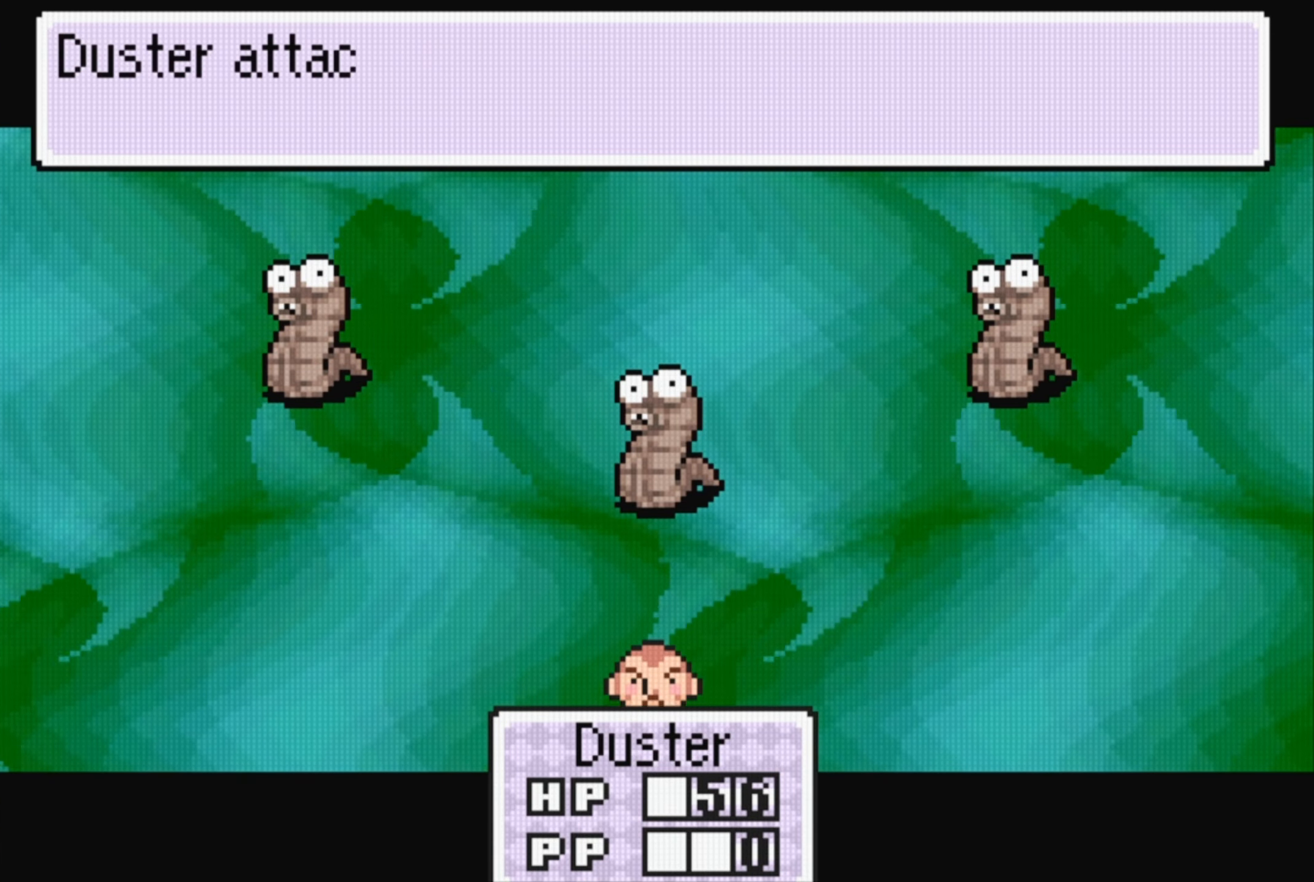
{"buttons": [], "events": [[400, "A", "down"], [500, "A", "up"]]}
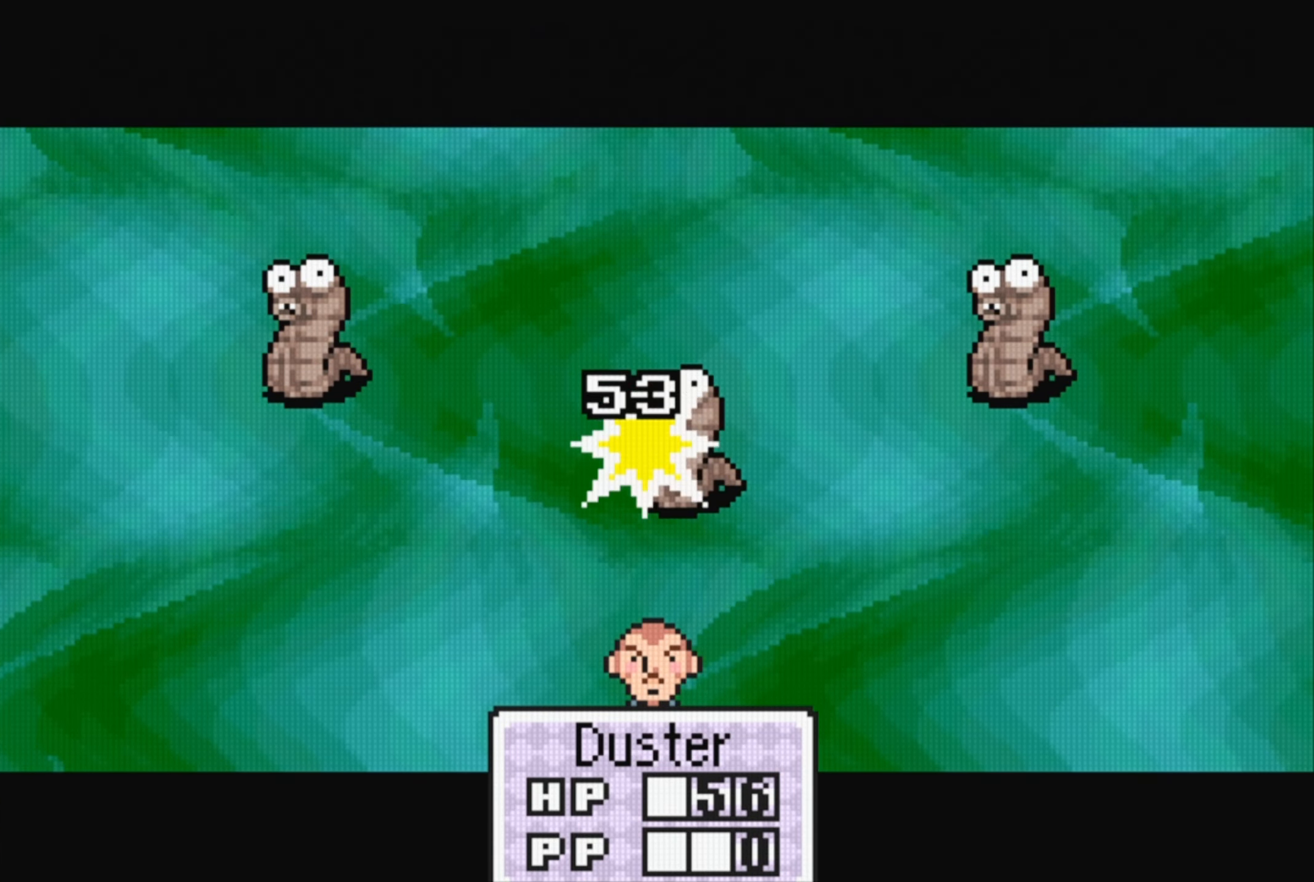
{"buttons": [], "events": []}
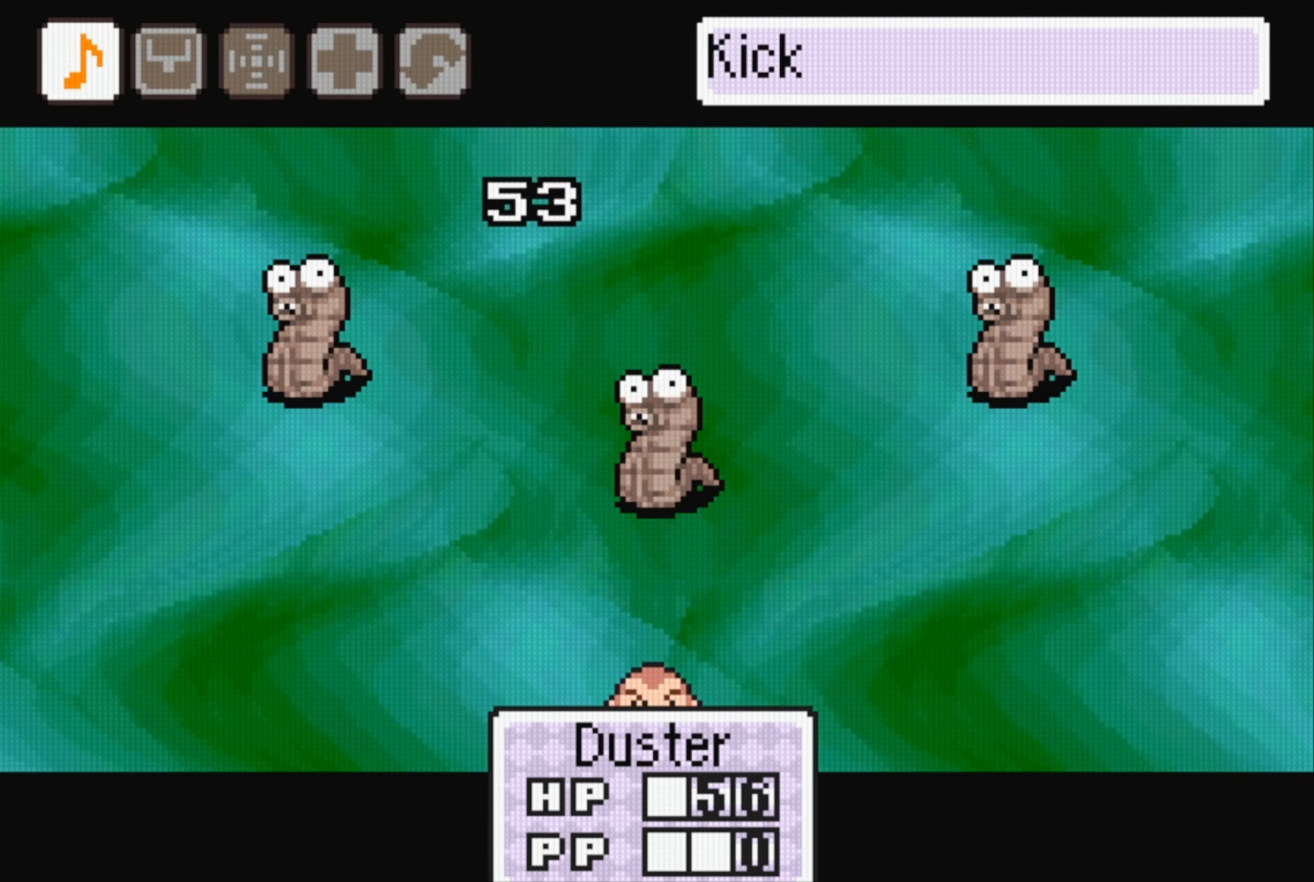
{"buttons": [], "events": []}
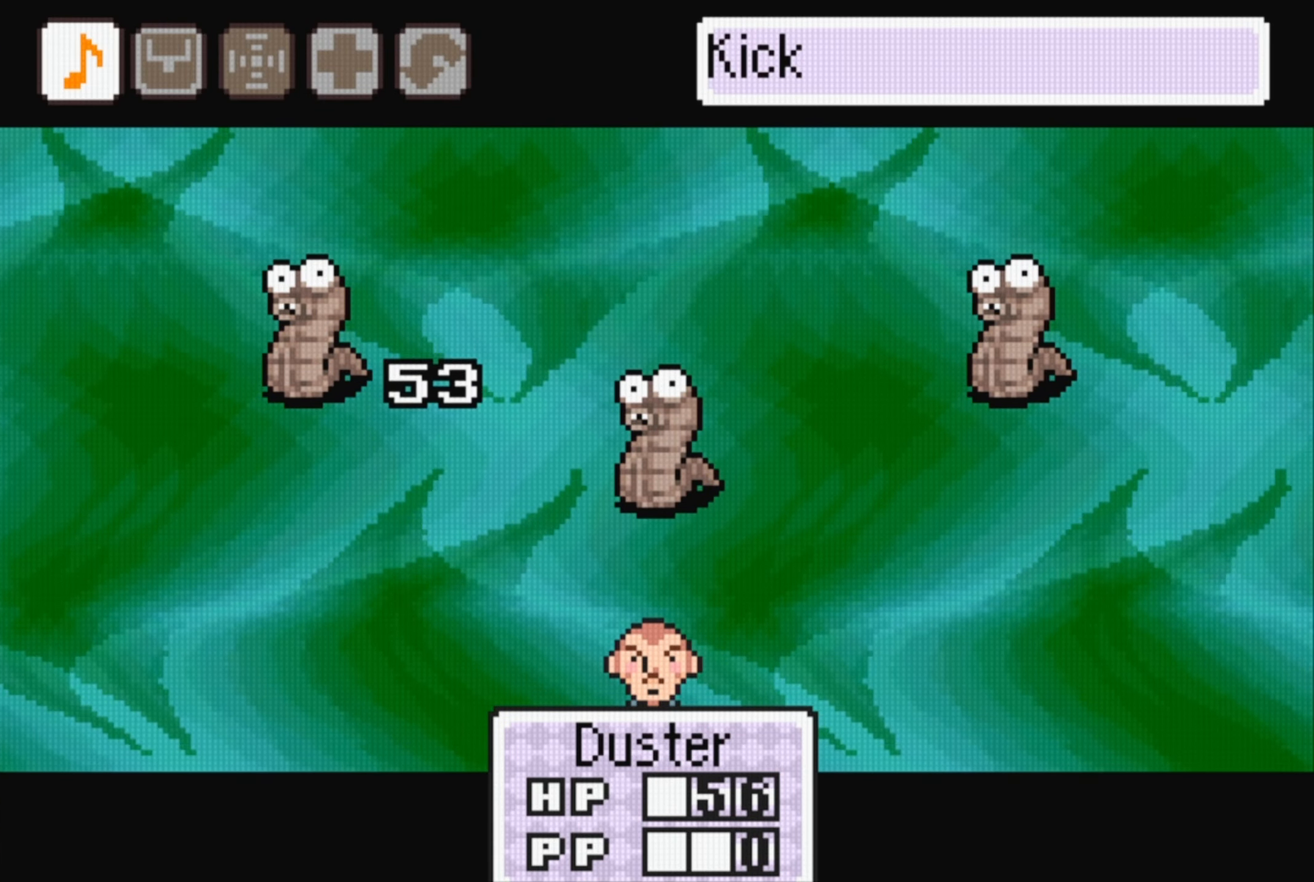
{"buttons": ["A"], "events": [[134, "A", "down"], [234, "A", "up"], [450, "A", "down"]]}
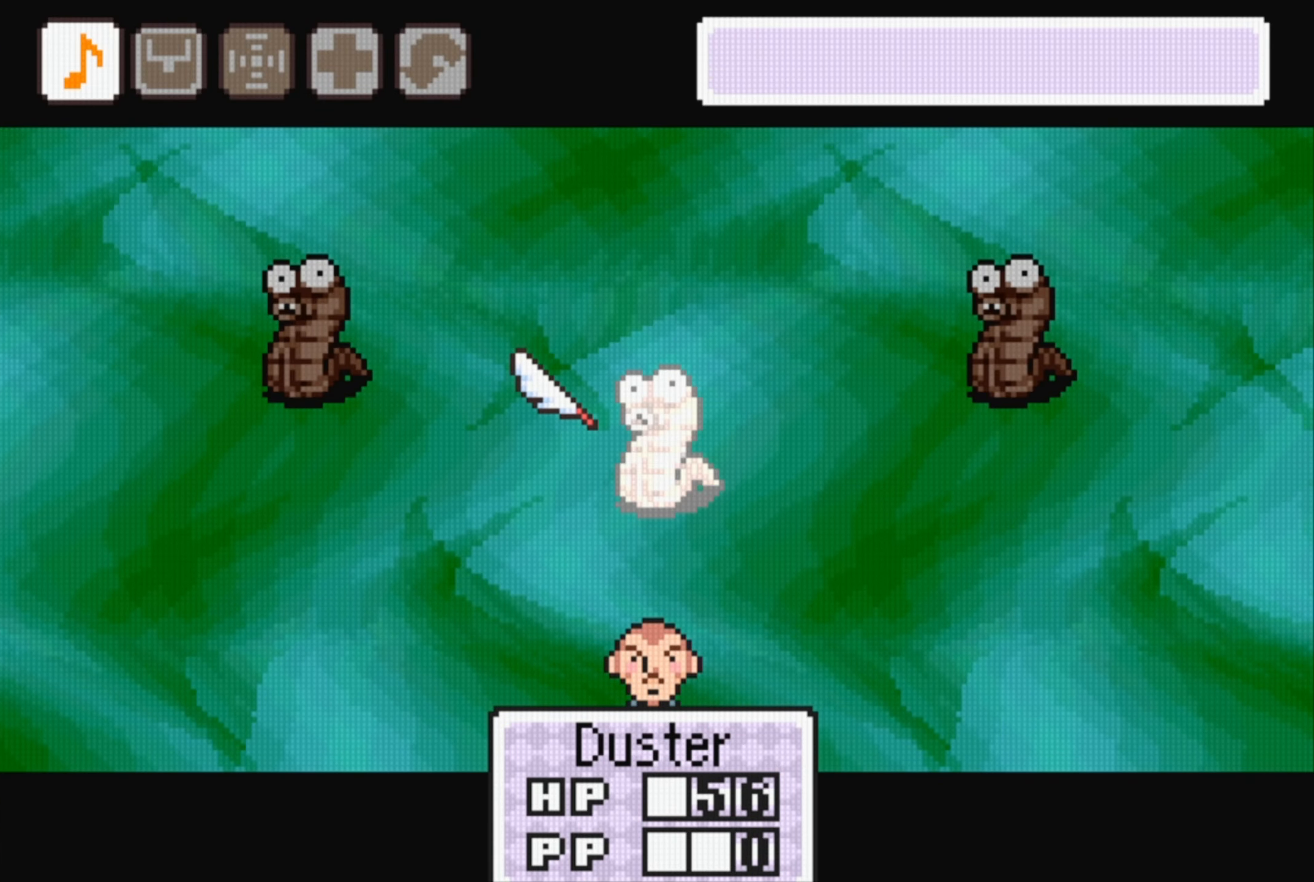
{"buttons": [], "events": [[50, "A", "up"]]}
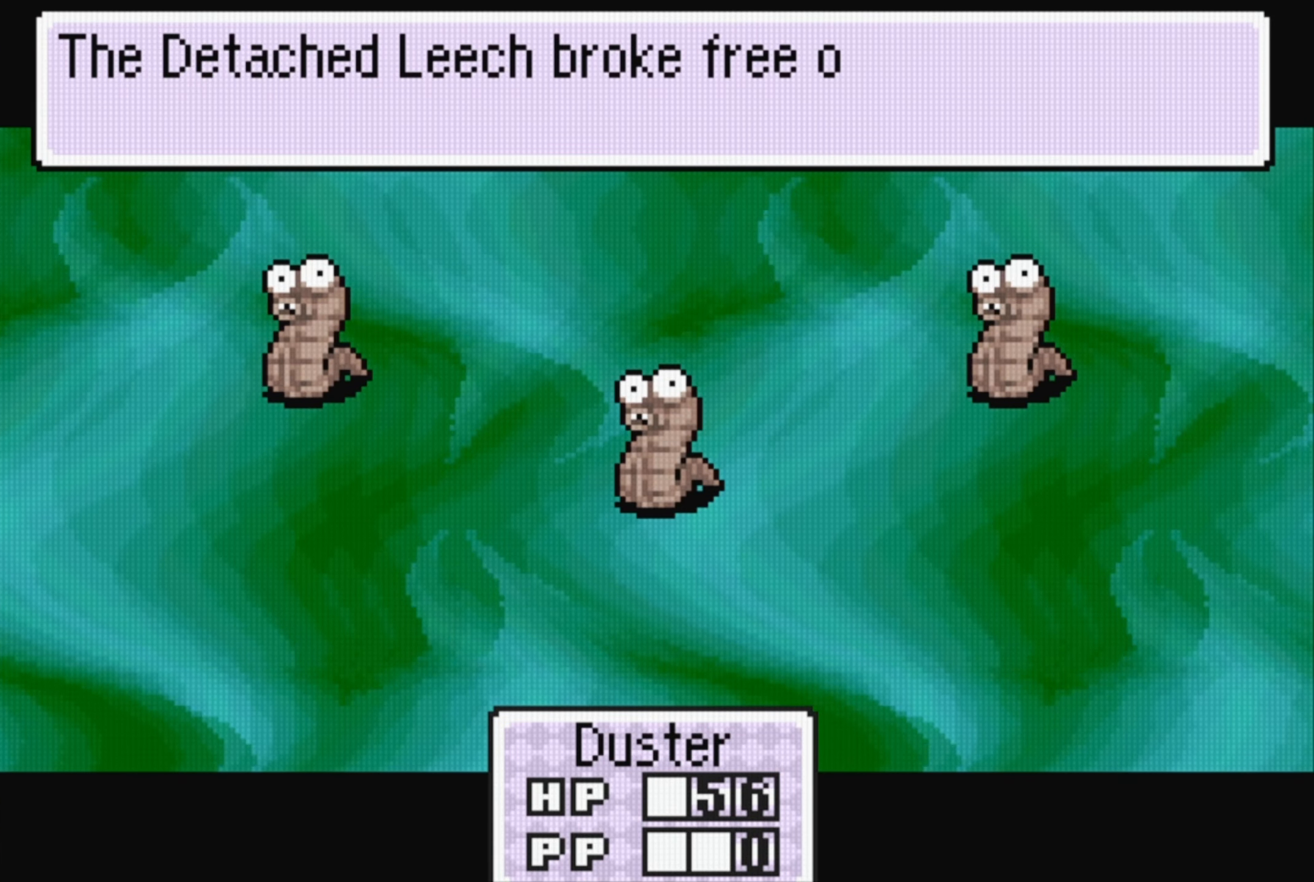
{"buttons": [], "events": [[84, "A", "down"], [234, "A", "up"]]}
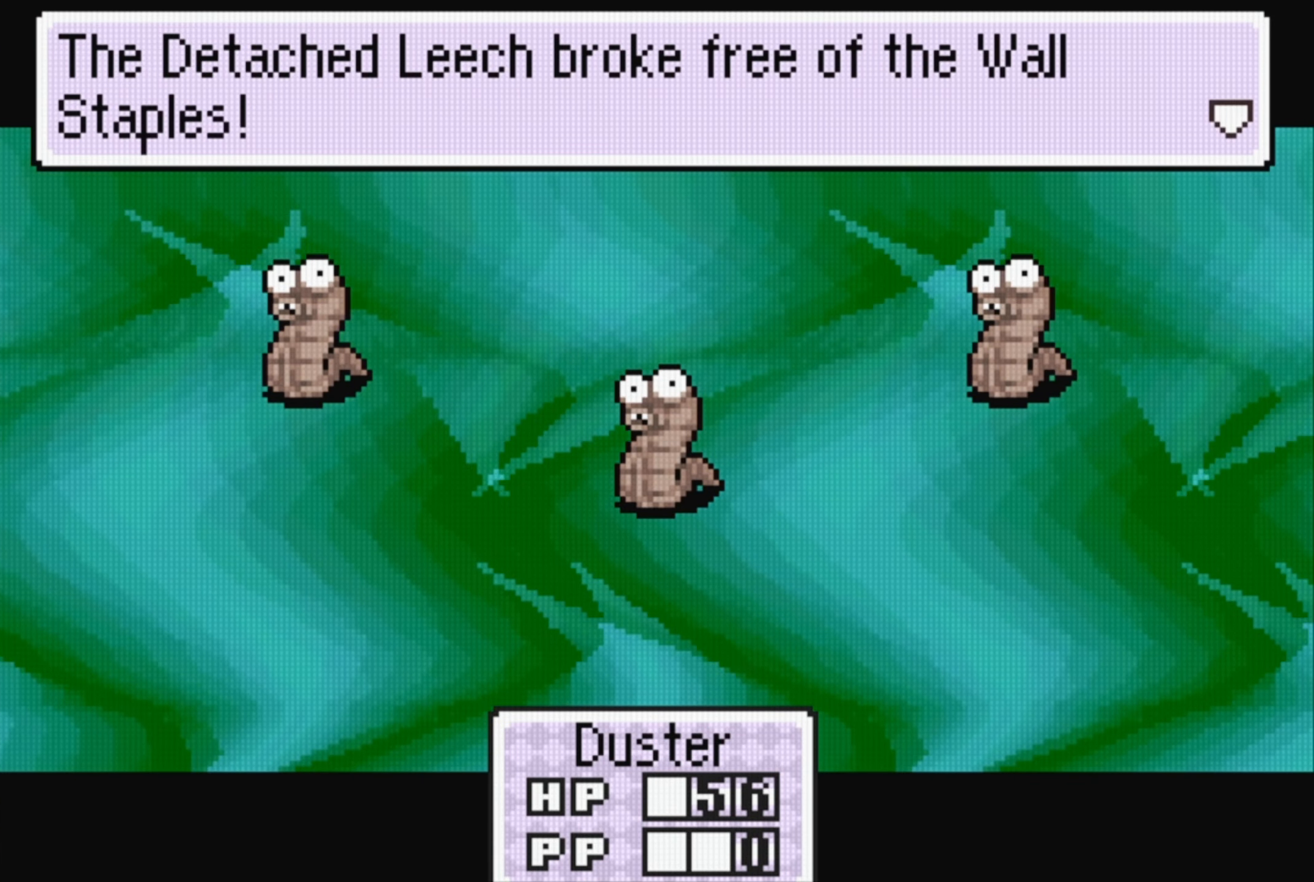
{"buttons": [], "events": [[233, "A", "down"], [350, "A", "up"]]}
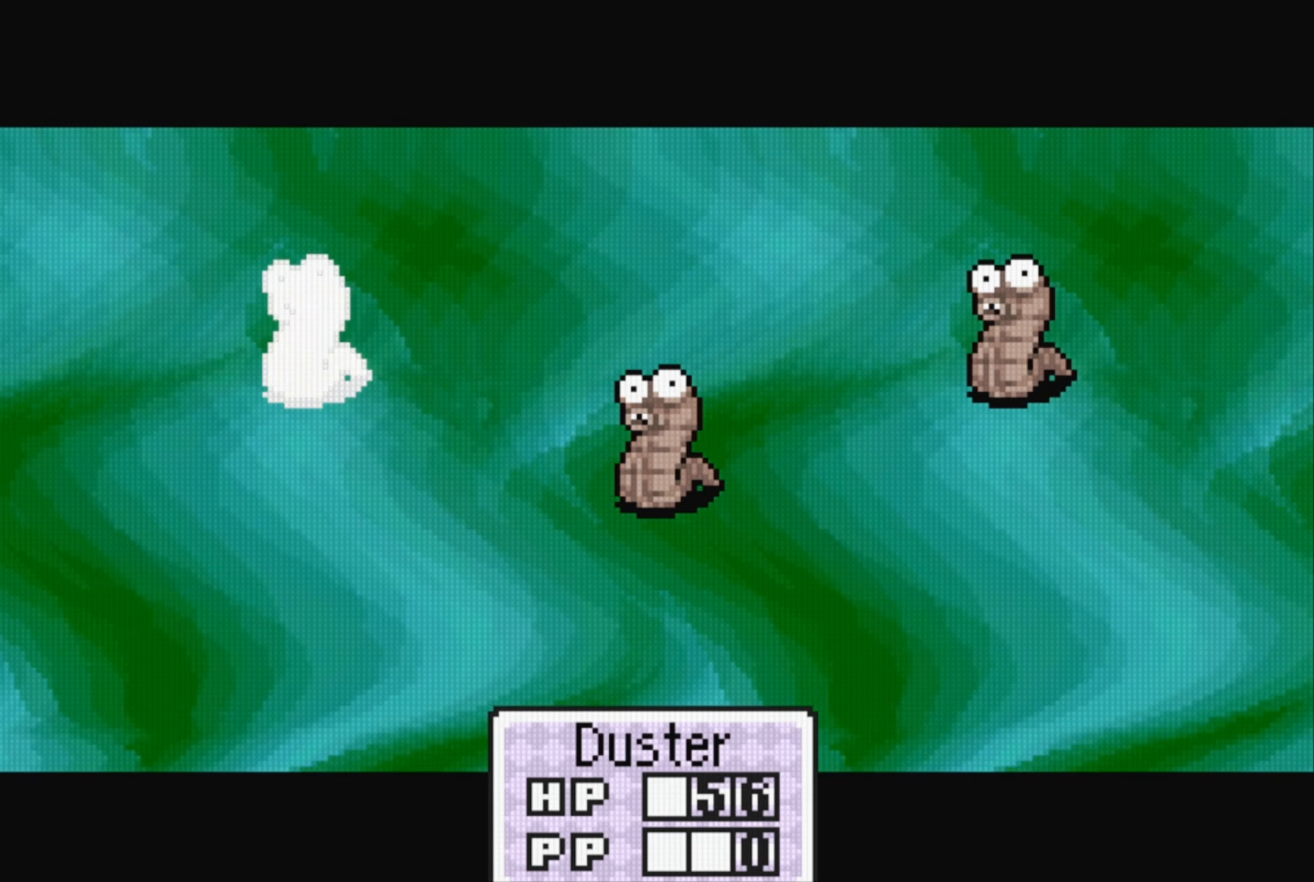
{"buttons": [], "events": []}
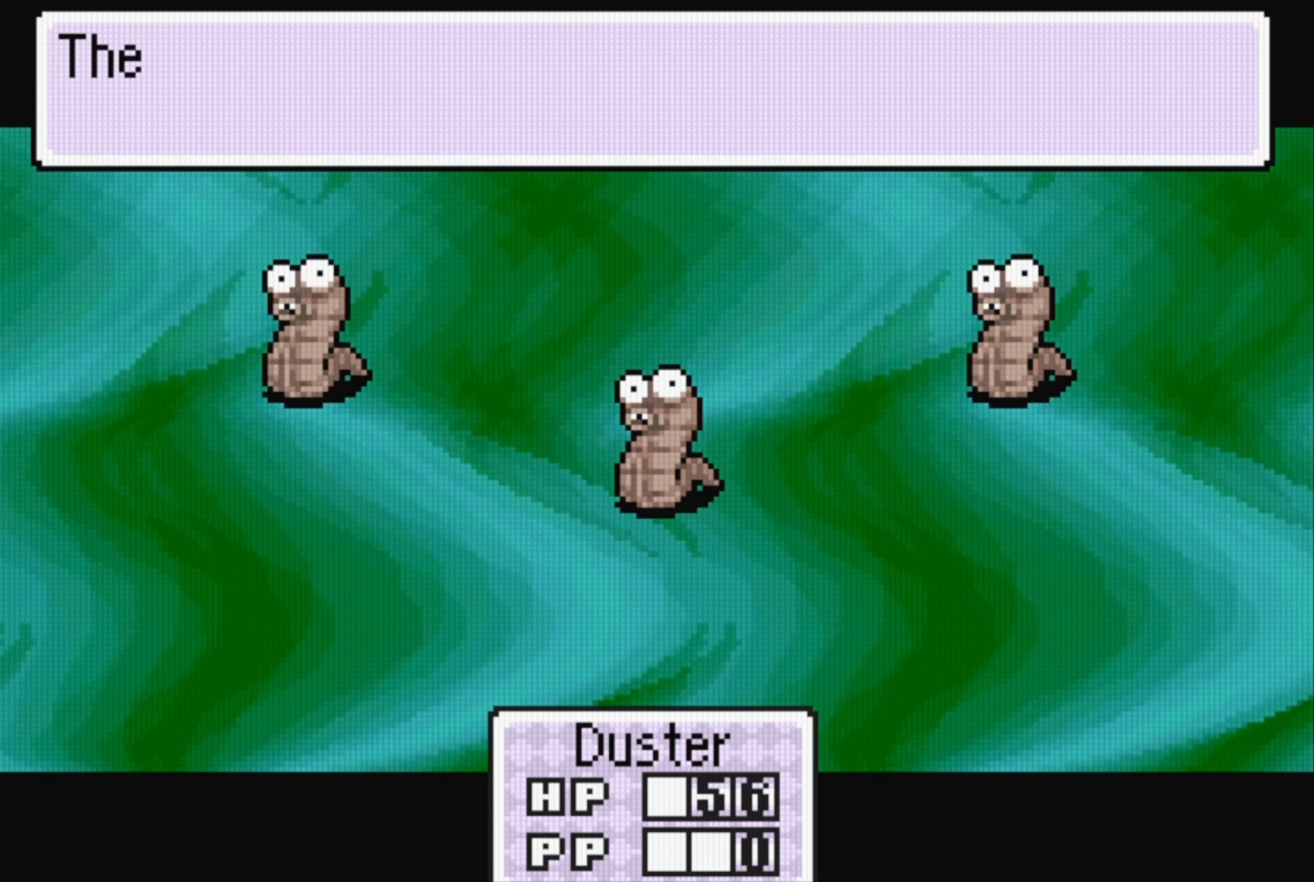
{"buttons": ["A"], "events": [[433, "A", "down"]]}
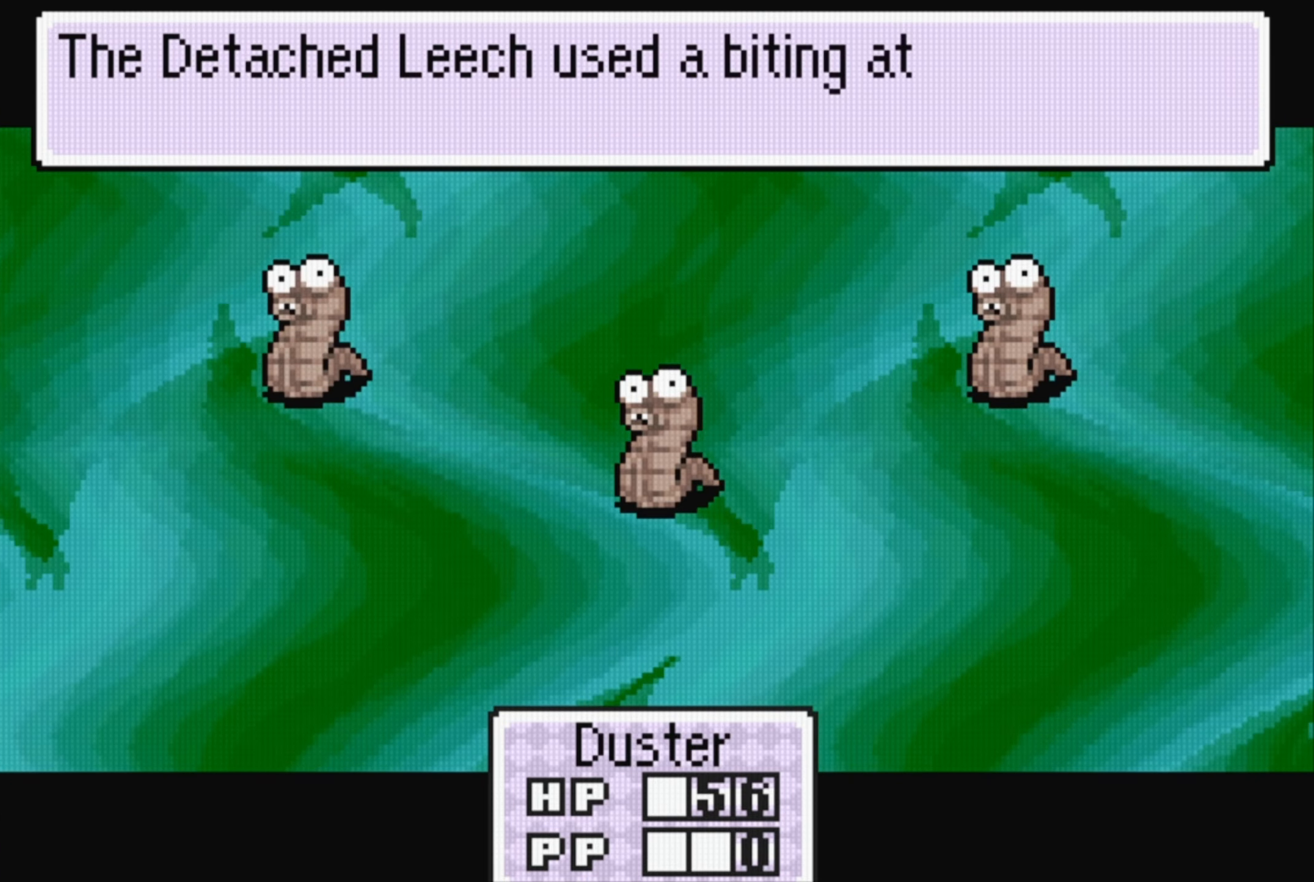
{"buttons": [], "events": [[33, "A", "up"], [283, "A", "down"], [383, "A", "up"]]}
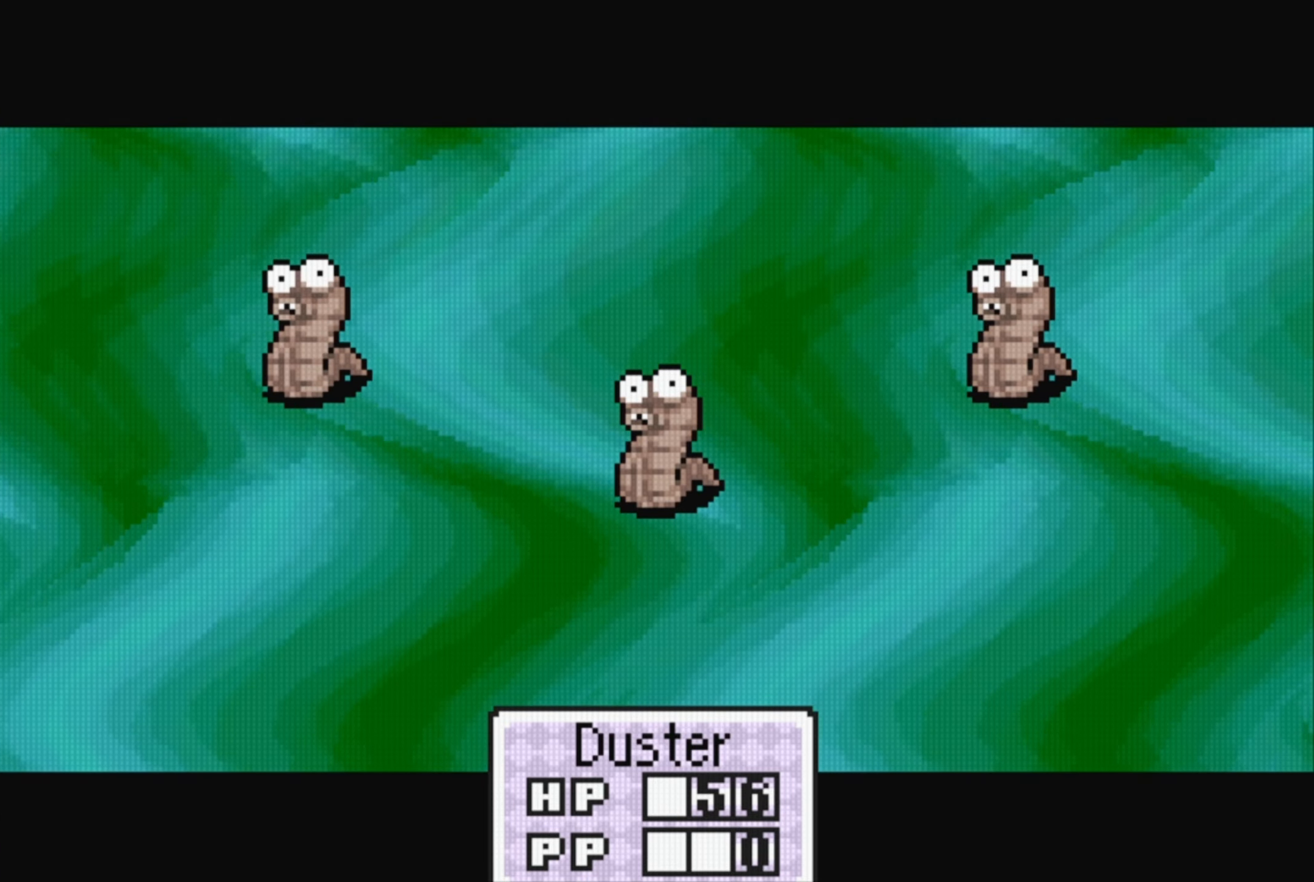
{"buttons": [], "events": []}